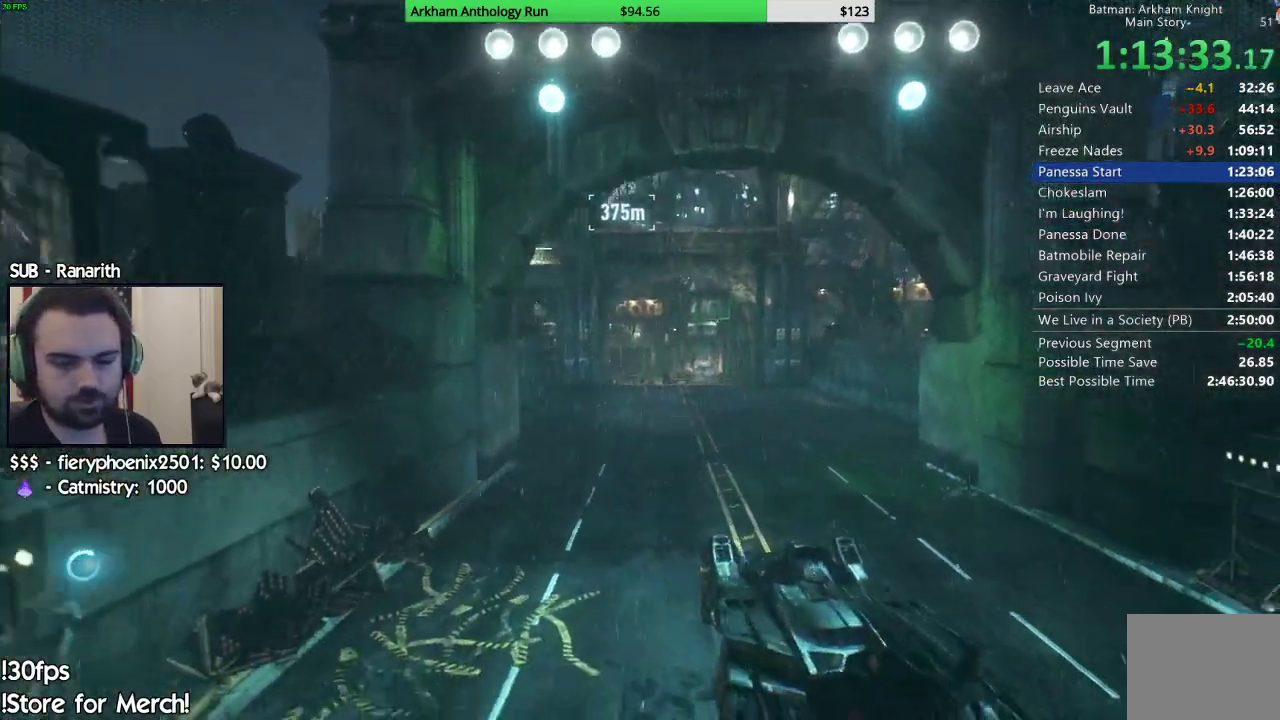
Gameplay with a controller (Xbox layout); each line is a JSON object with the inputs held at the frame after it. "events" lists button and stick changes between this image and that frame as [ms after this image, input, new state], when the widget could be followed in between.
{"buttons": ["R2"], "left_stick": "center", "right_stick": "center", "events": [[450, "R2", "down"]]}
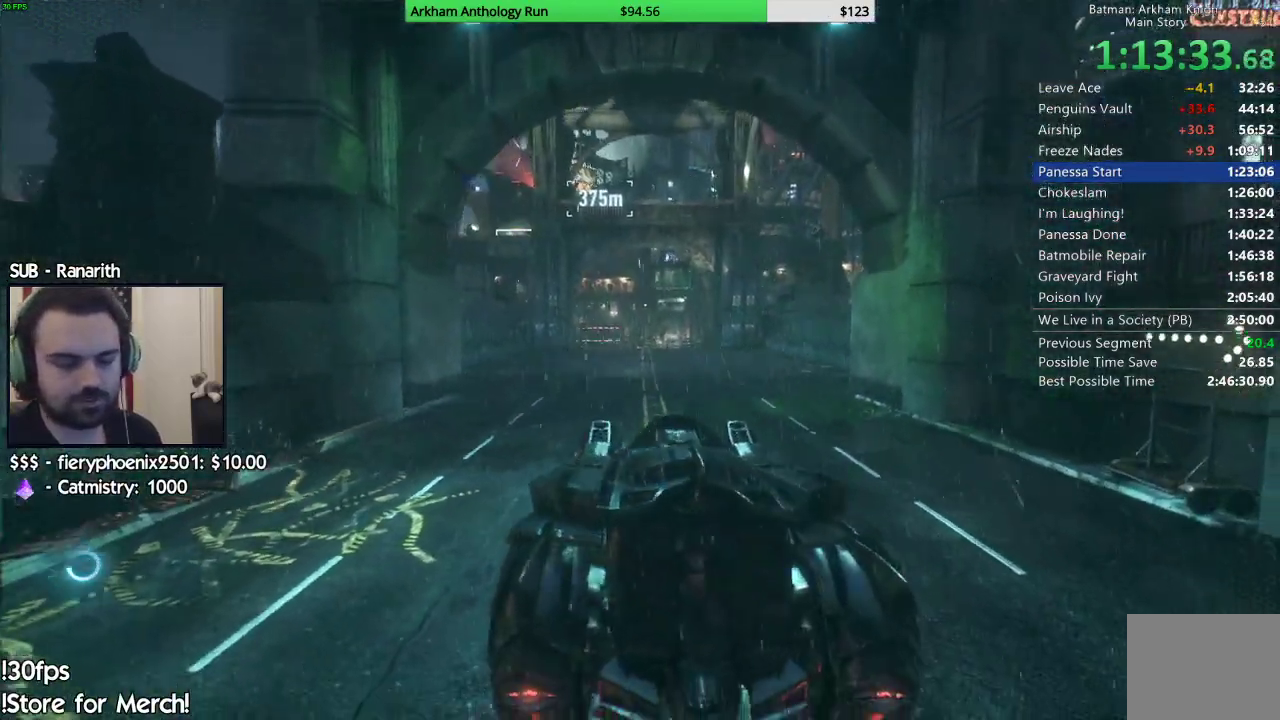
{"buttons": ["R2"], "left_stick": "center", "right_stick": "center", "events": []}
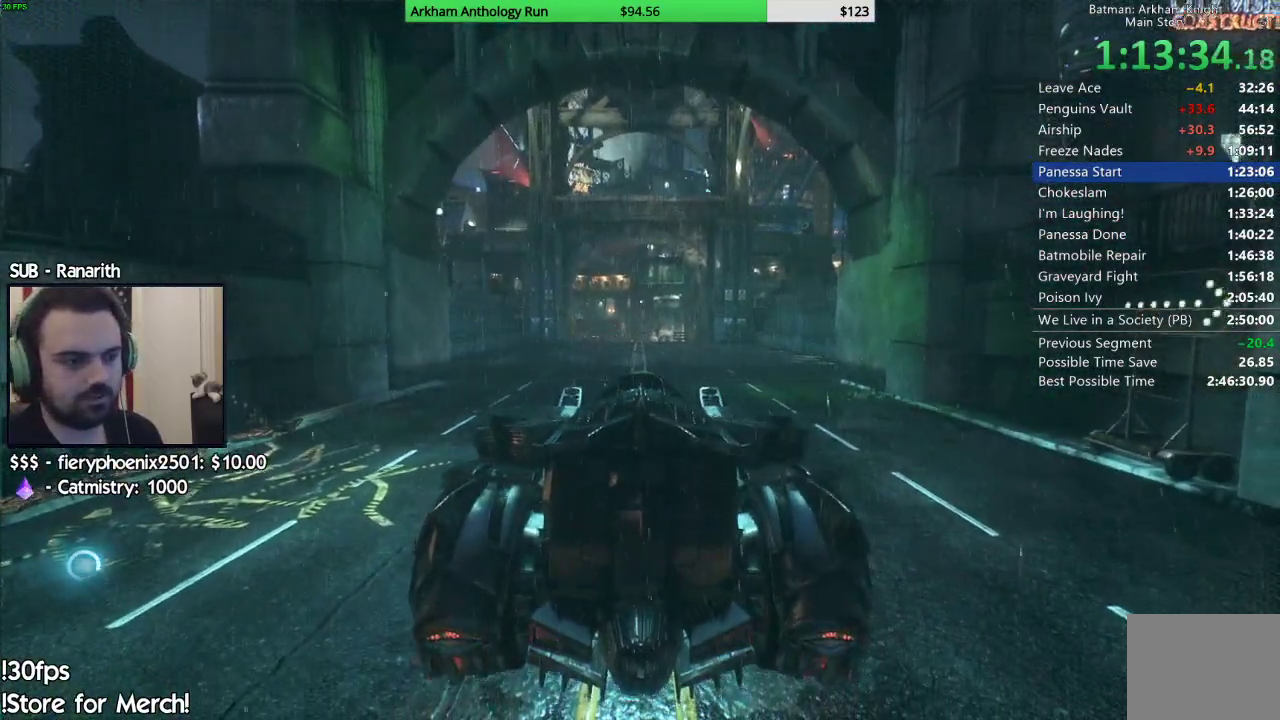
{"buttons": ["R2"], "left_stick": "center", "right_stick": "center", "events": []}
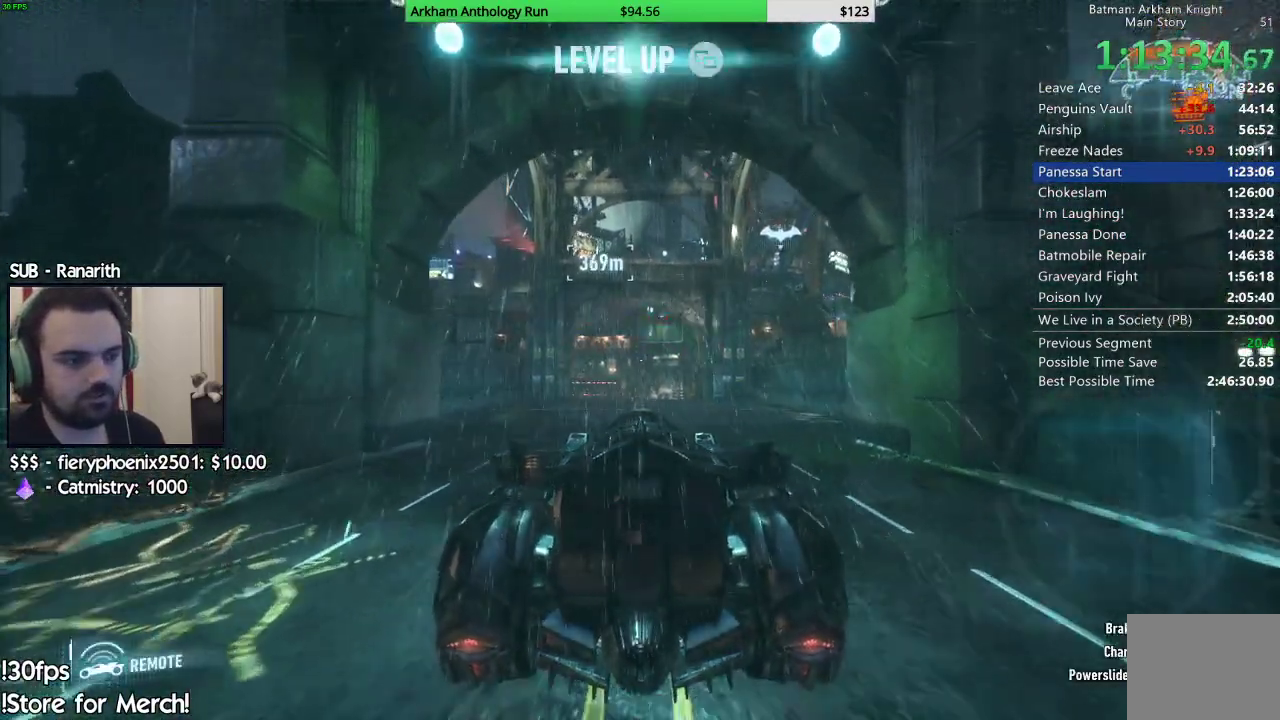
{"buttons": ["R2"], "left_stick": "center", "right_stick": "center", "events": []}
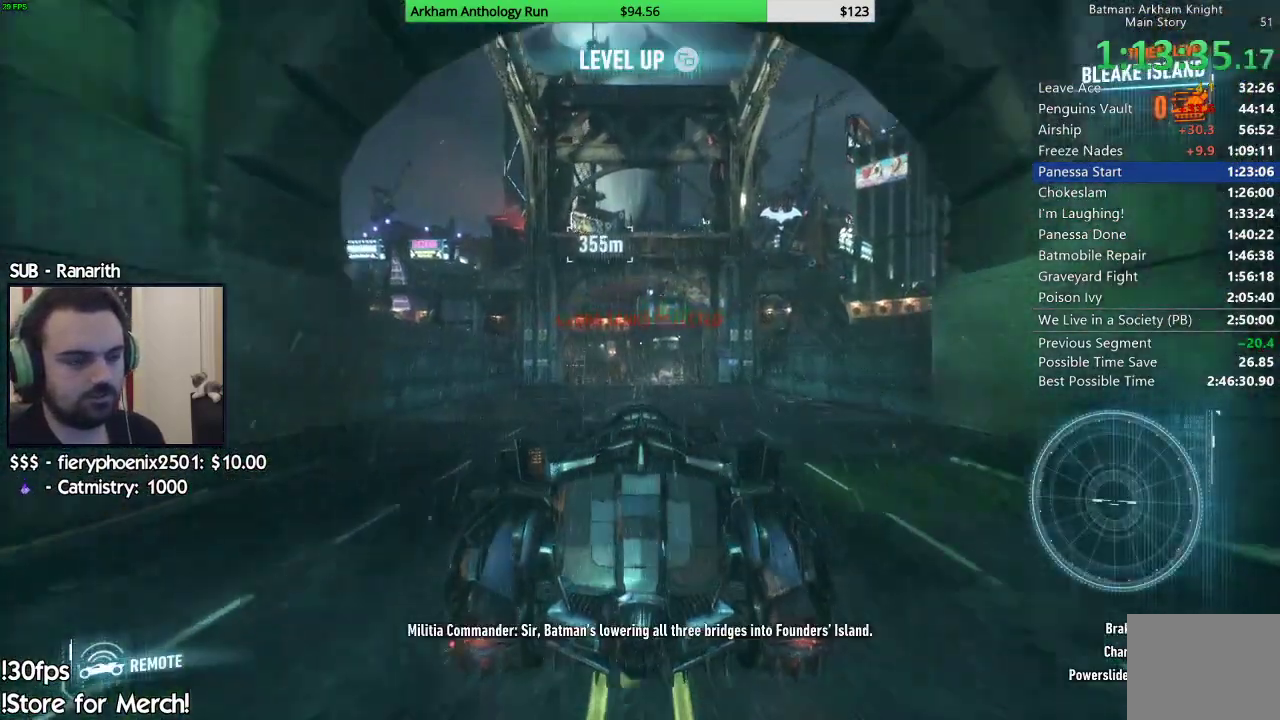
{"buttons": ["R2"], "left_stick": "center", "right_stick": "center", "events": []}
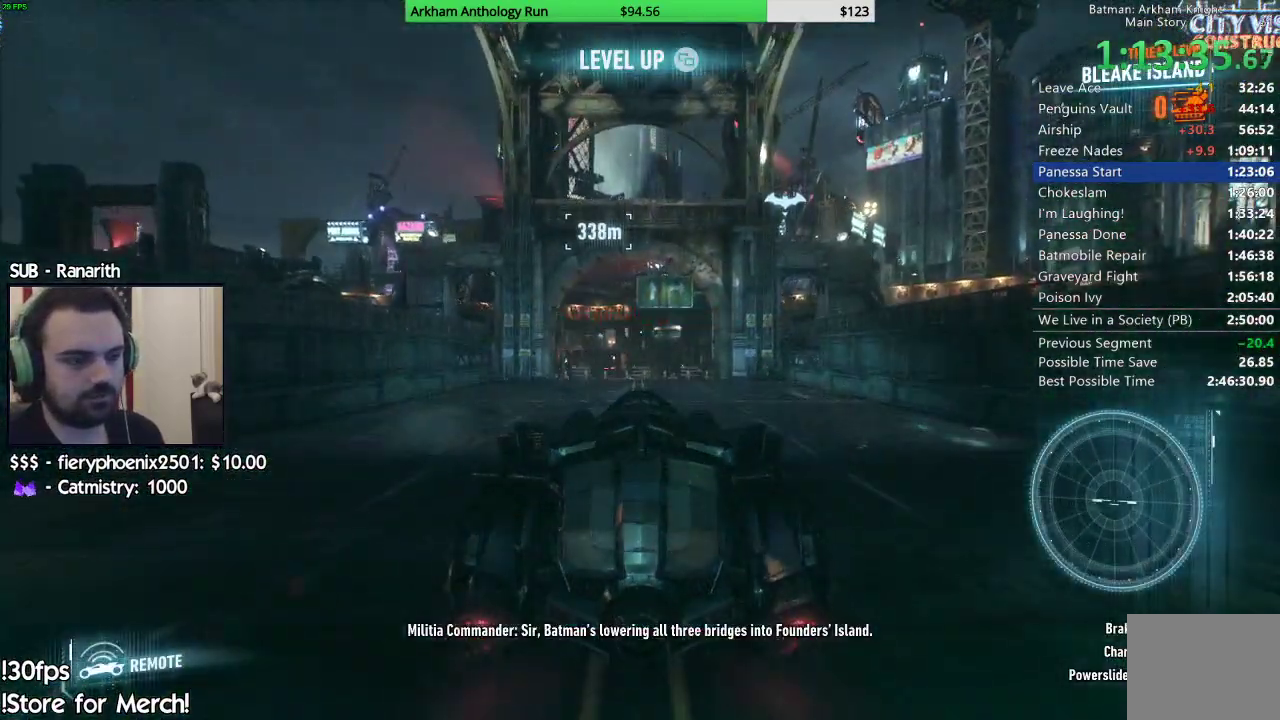
{"buttons": ["R2"], "left_stick": "center", "right_stick": "center", "events": []}
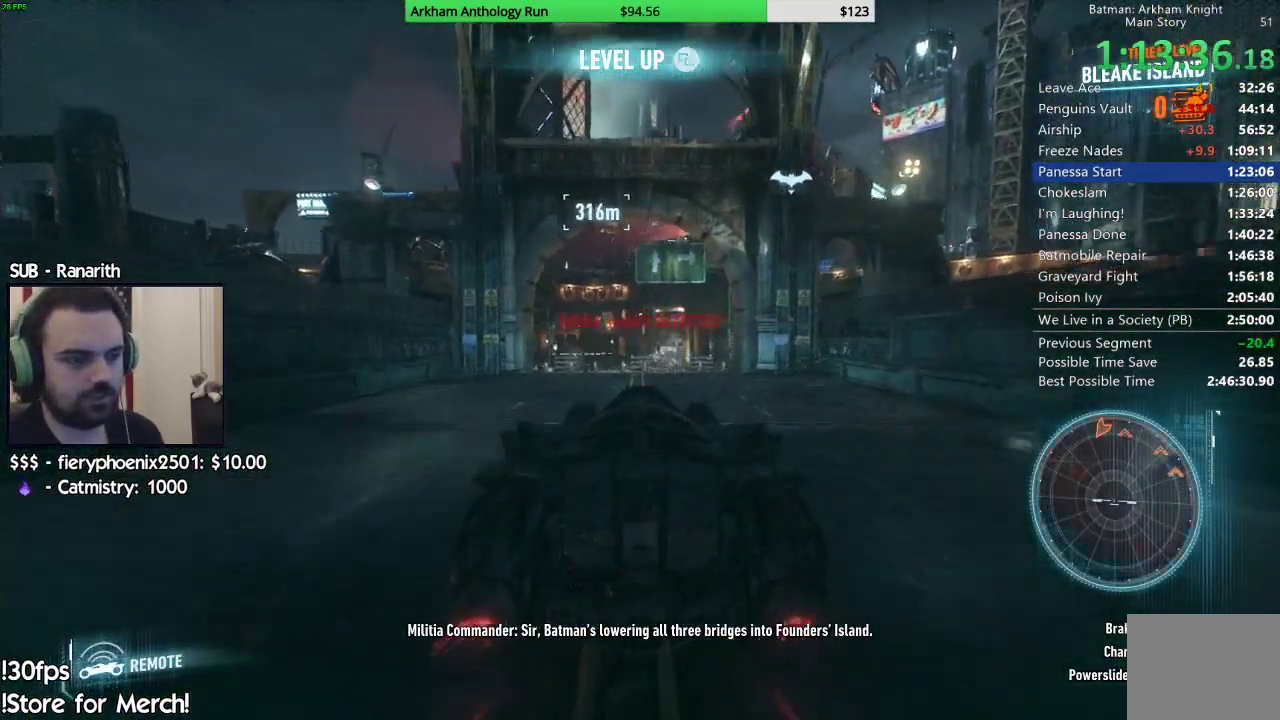
{"buttons": ["R2"], "left_stick": "center", "right_stick": "down-left", "events": [[150, "right_stick", "down-left"], [350, "right_stick", "center"], [483, "right_stick", "down-left"]]}
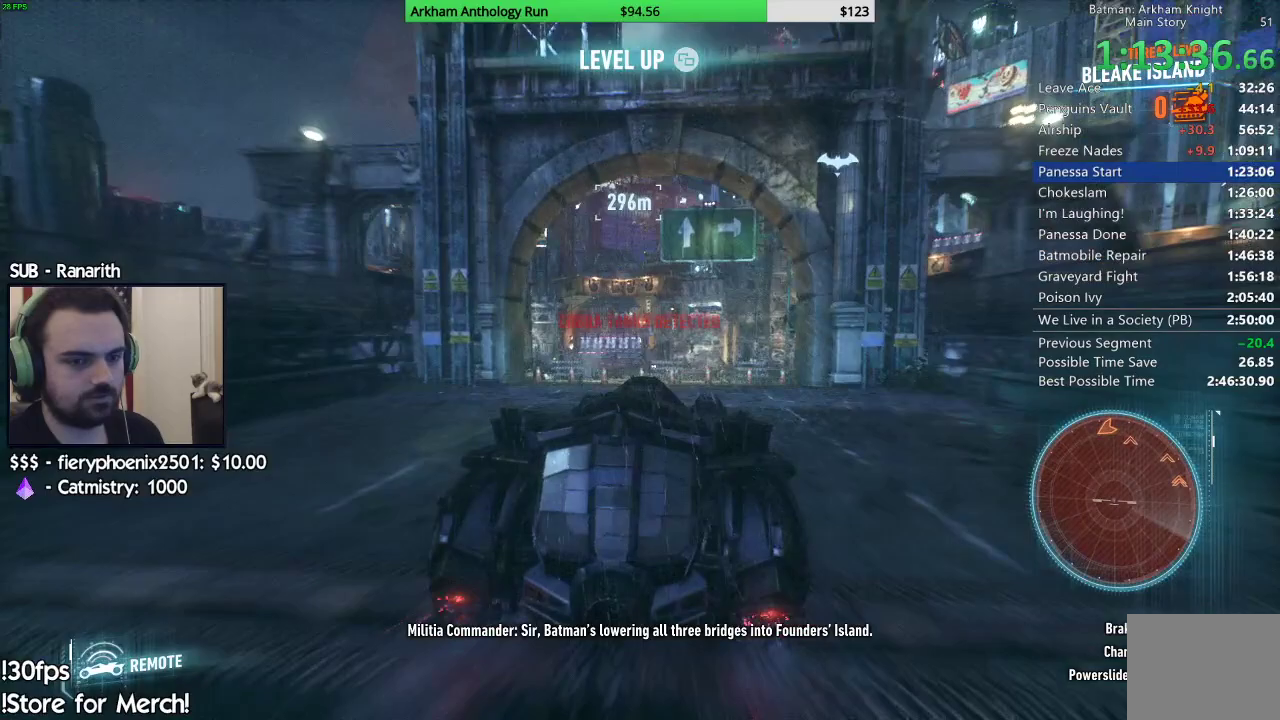
{"buttons": ["R2"], "left_stick": "left", "right_stick": "center", "events": [[217, "left_stick", "left"], [400, "right_stick", "center"]]}
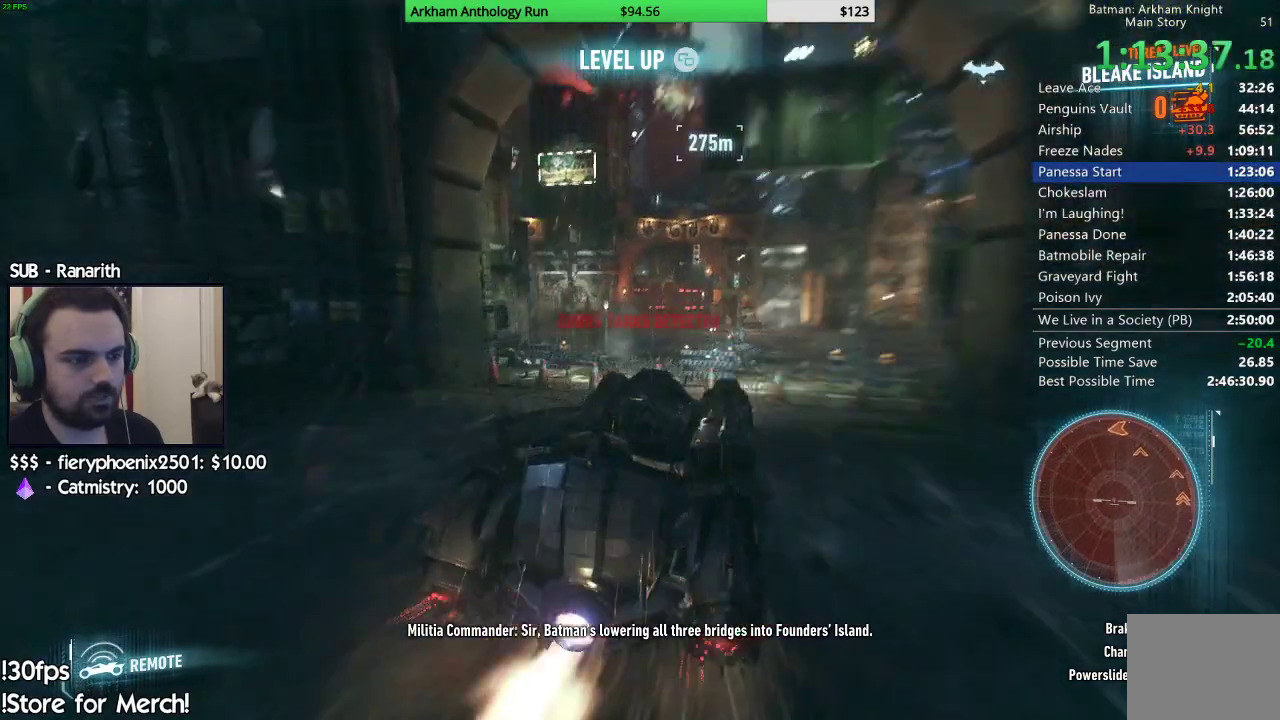
{"buttons": ["R2"], "left_stick": "center", "right_stick": "center", "events": [[267, "right_stick", "up-right"], [300, "left_stick", "center"], [350, "right_stick", "up"], [467, "right_stick", "center"]]}
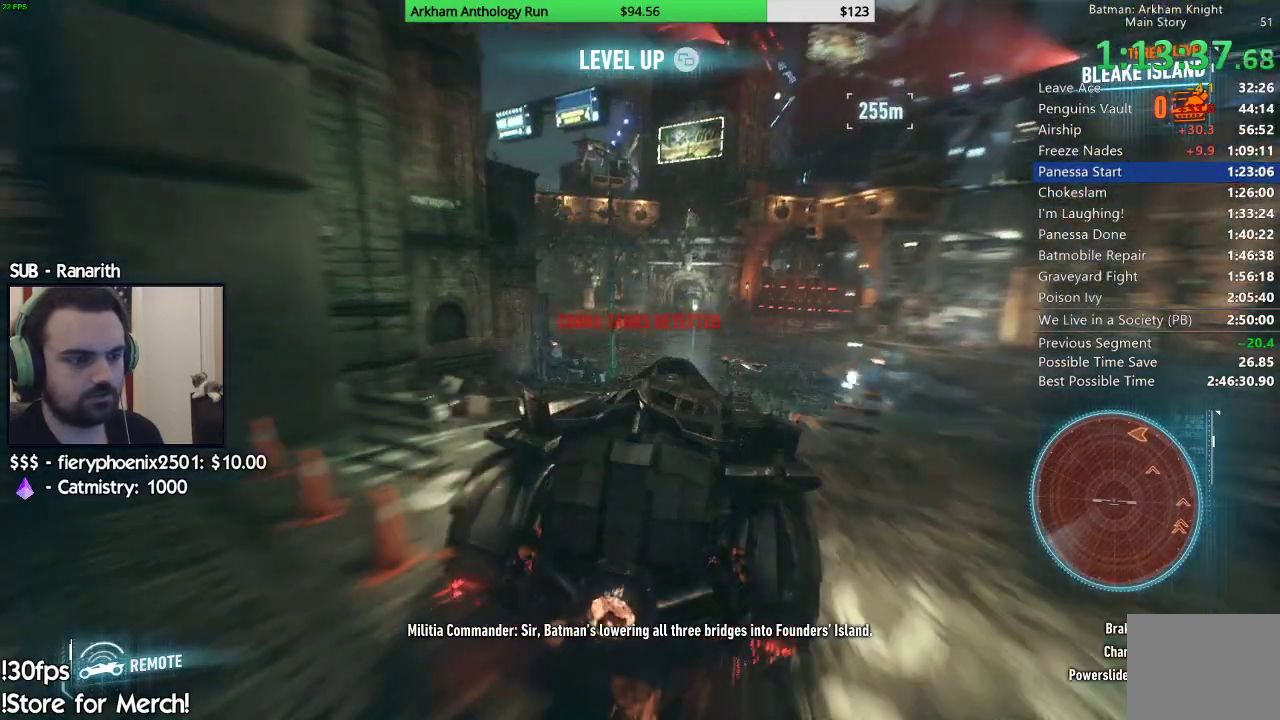
{"buttons": ["R2"], "left_stick": "center", "right_stick": "center", "events": [[183, "right_stick", "up"], [417, "right_stick", "center"]]}
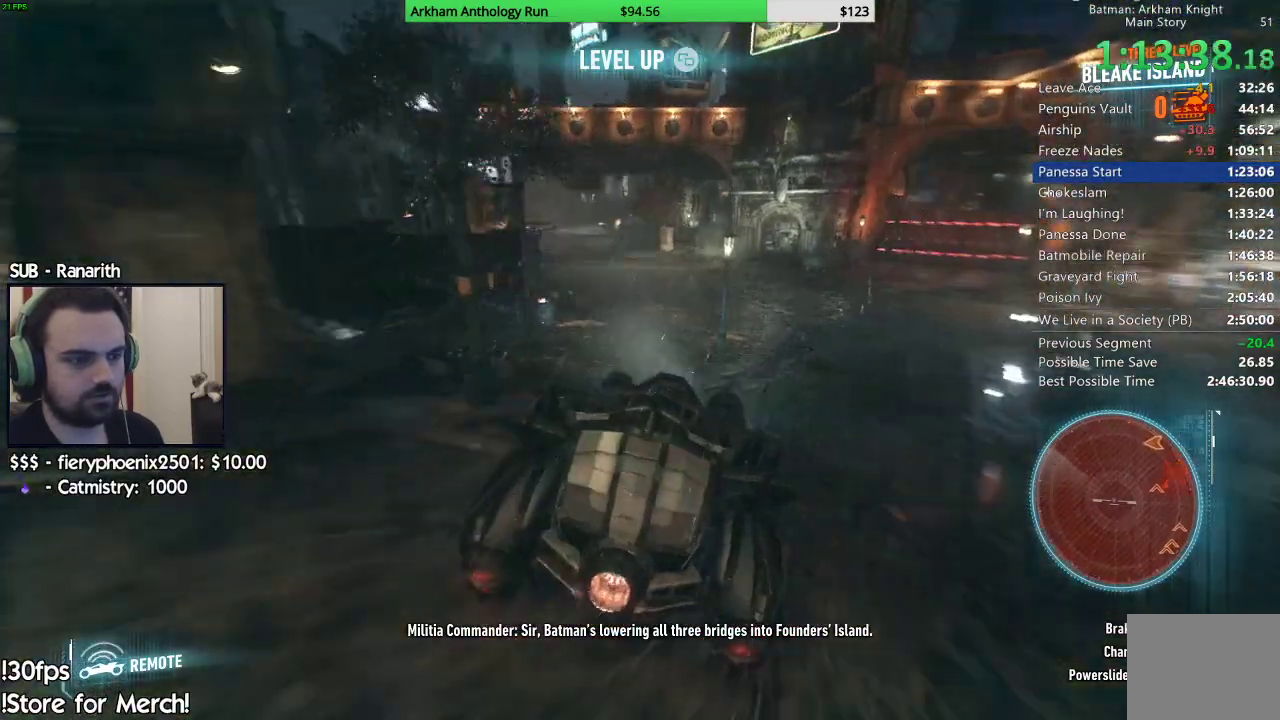
{"buttons": ["R2"], "left_stick": "right", "right_stick": "down", "events": [[350, "right_stick", "down"], [400, "left_stick", "right"]]}
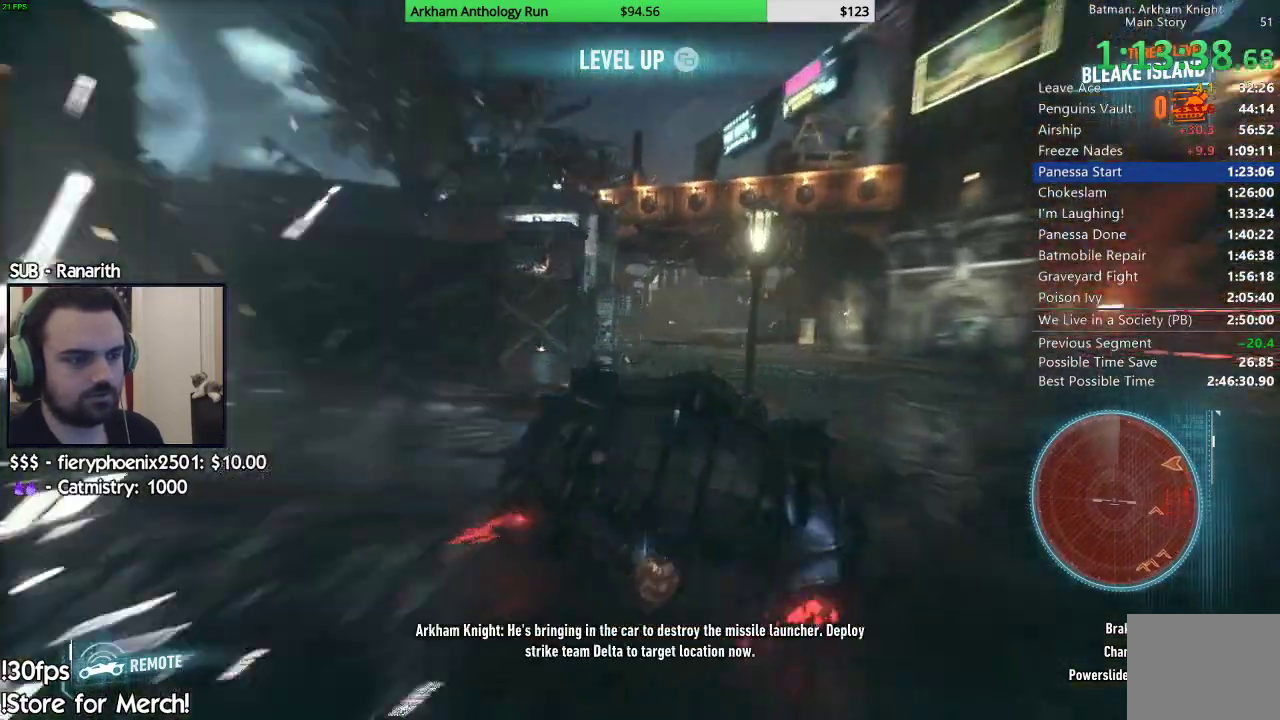
{"buttons": ["R2"], "left_stick": "center", "right_stick": "down", "events": [[33, "right_stick", "center"], [50, "left_stick", "center"], [200, "left_stick", "right"], [383, "right_stick", "down"], [400, "left_stick", "center"]]}
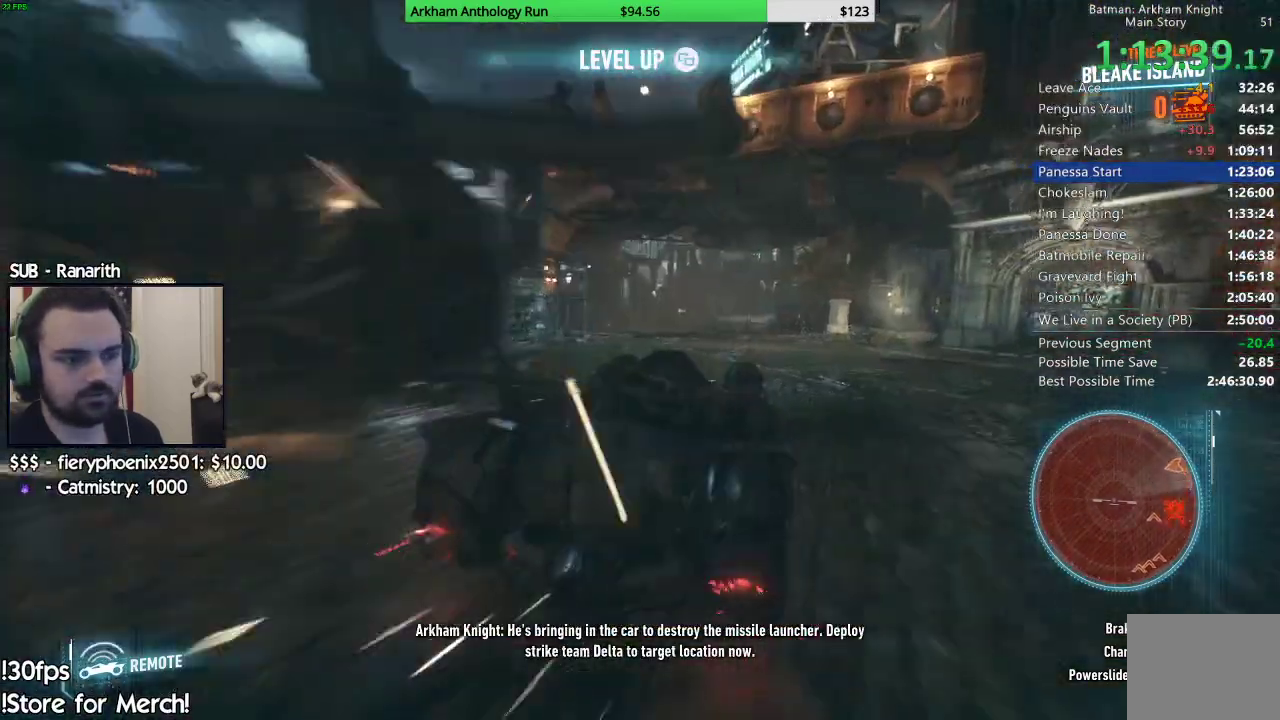
{"buttons": ["R2"], "left_stick": "left", "right_stick": "down", "events": [[67, "right_stick", "center"], [367, "left_stick", "left"], [433, "right_stick", "down"]]}
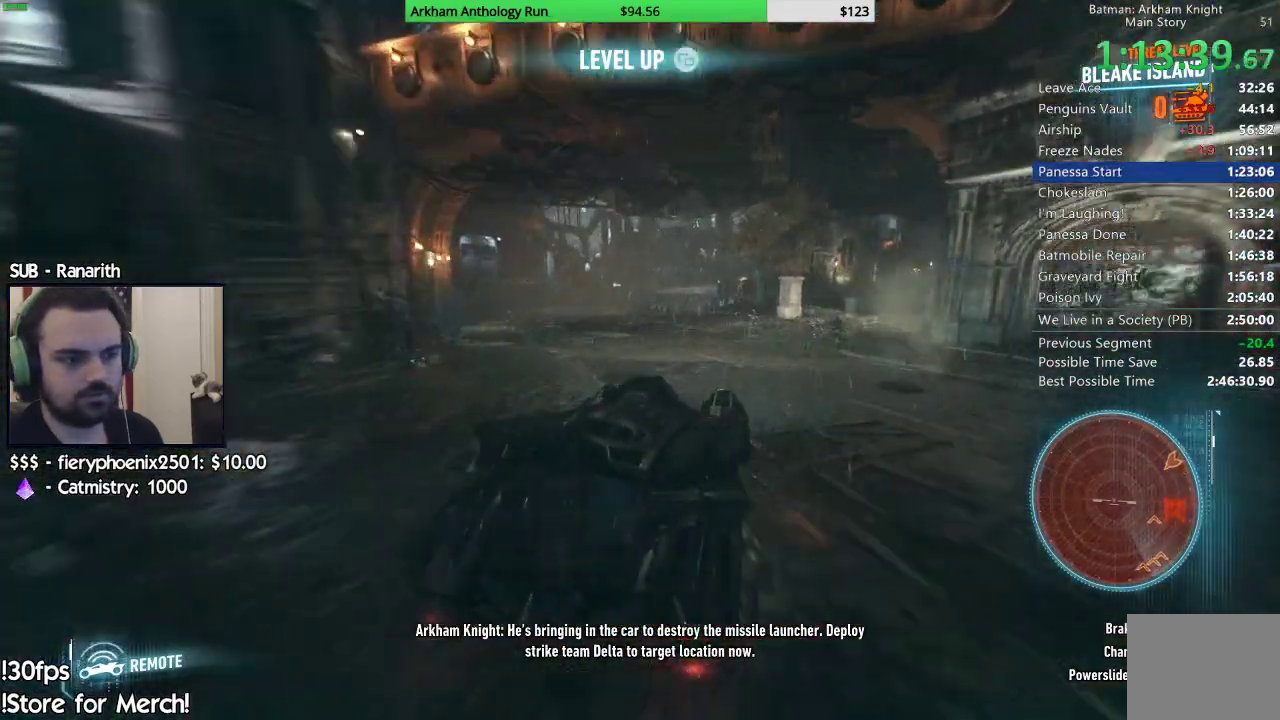
{"buttons": ["R2"], "left_stick": "right", "right_stick": "right", "events": [[33, "left_stick", "center"], [117, "right_stick", "down-right"], [233, "right_stick", "right"], [433, "left_stick", "right"]]}
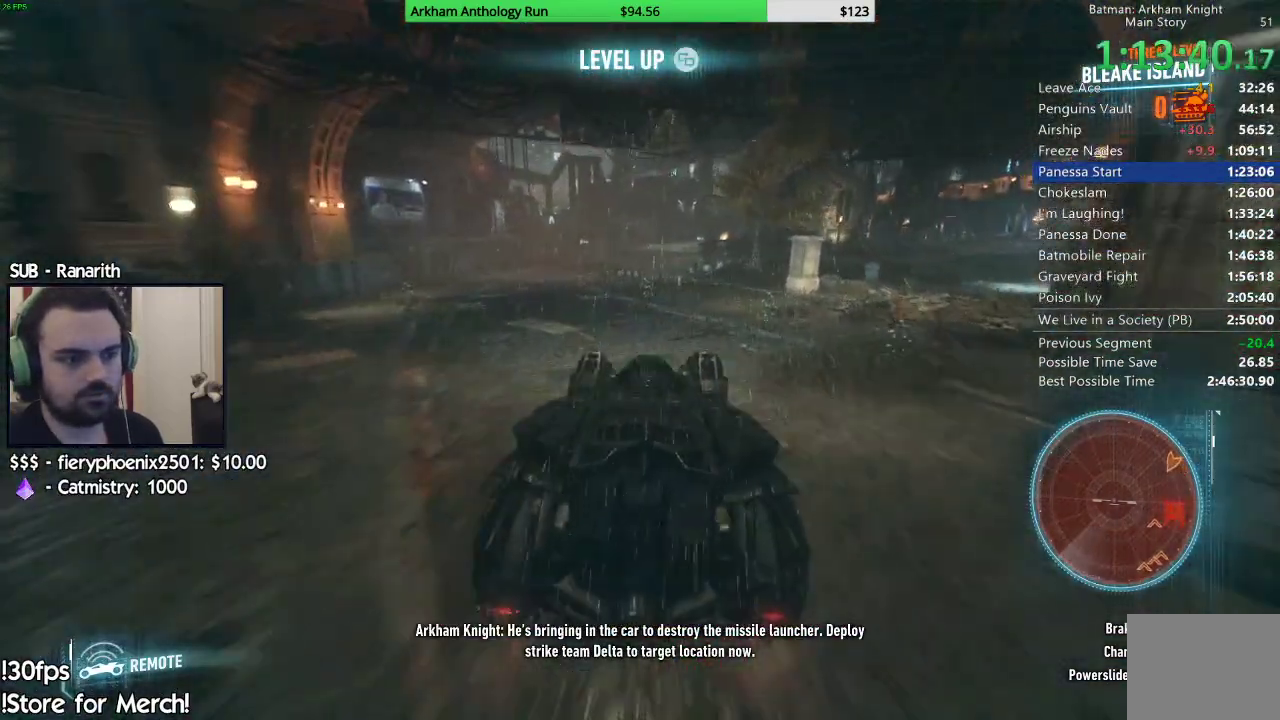
{"buttons": ["R2"], "left_stick": "right", "right_stick": "center", "events": [[117, "right_stick", "center"], [250, "left_stick", "center"], [500, "left_stick", "right"]]}
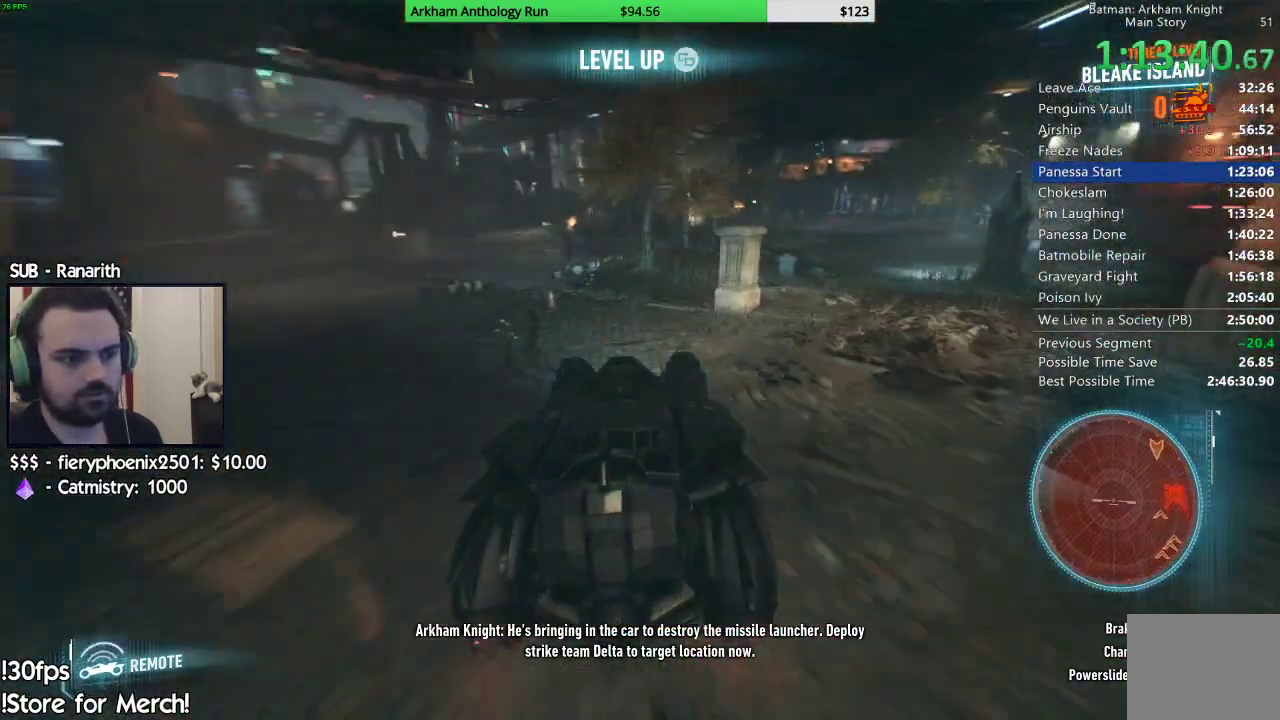
{"buttons": ["R2"], "left_stick": "center", "right_stick": "center", "events": [[150, "left_stick", "center"], [183, "right_stick", "up"], [433, "right_stick", "center"]]}
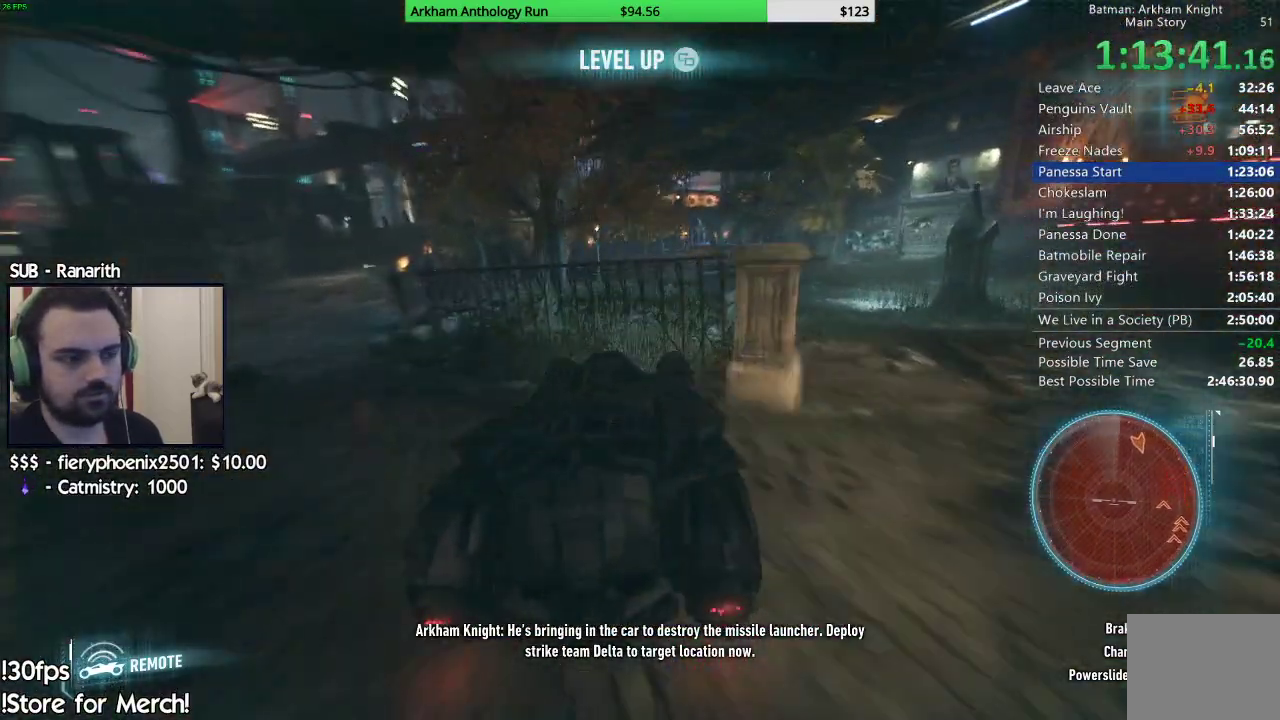
{"buttons": ["R2"], "left_stick": "center", "right_stick": "center", "events": []}
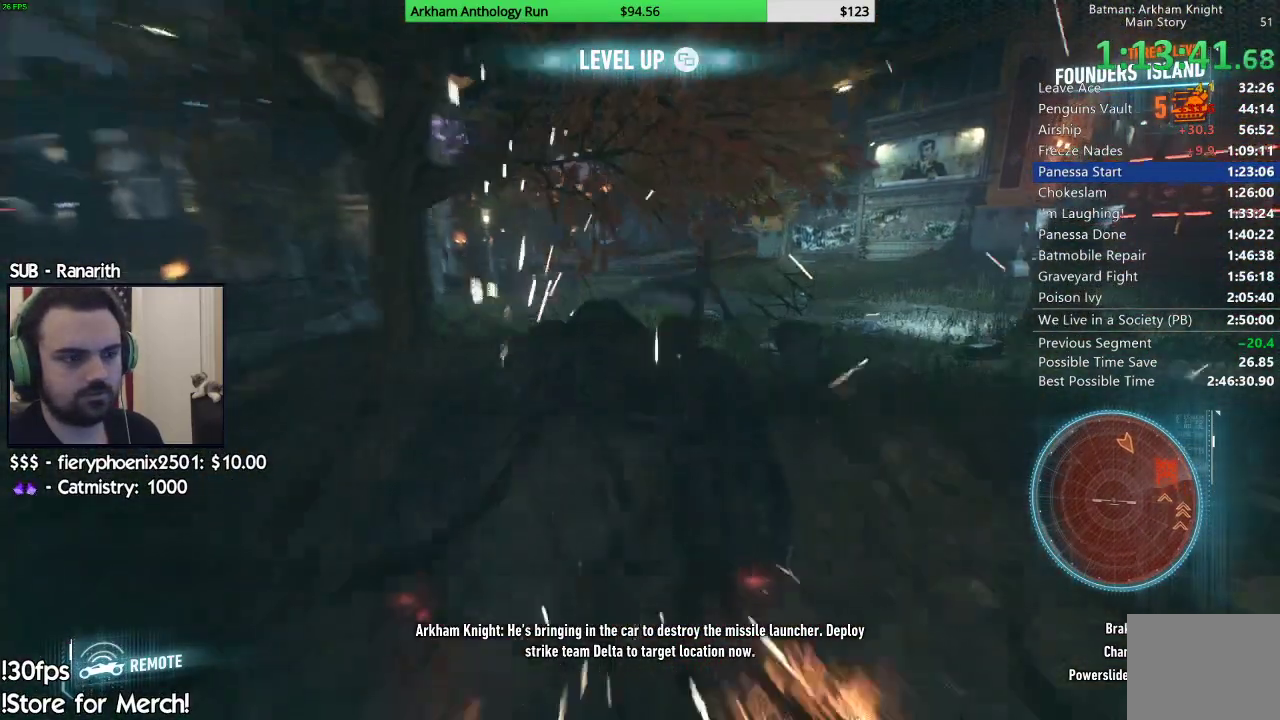
{"buttons": ["R2"], "left_stick": "left", "right_stick": "center", "events": [[267, "left_stick", "left"]]}
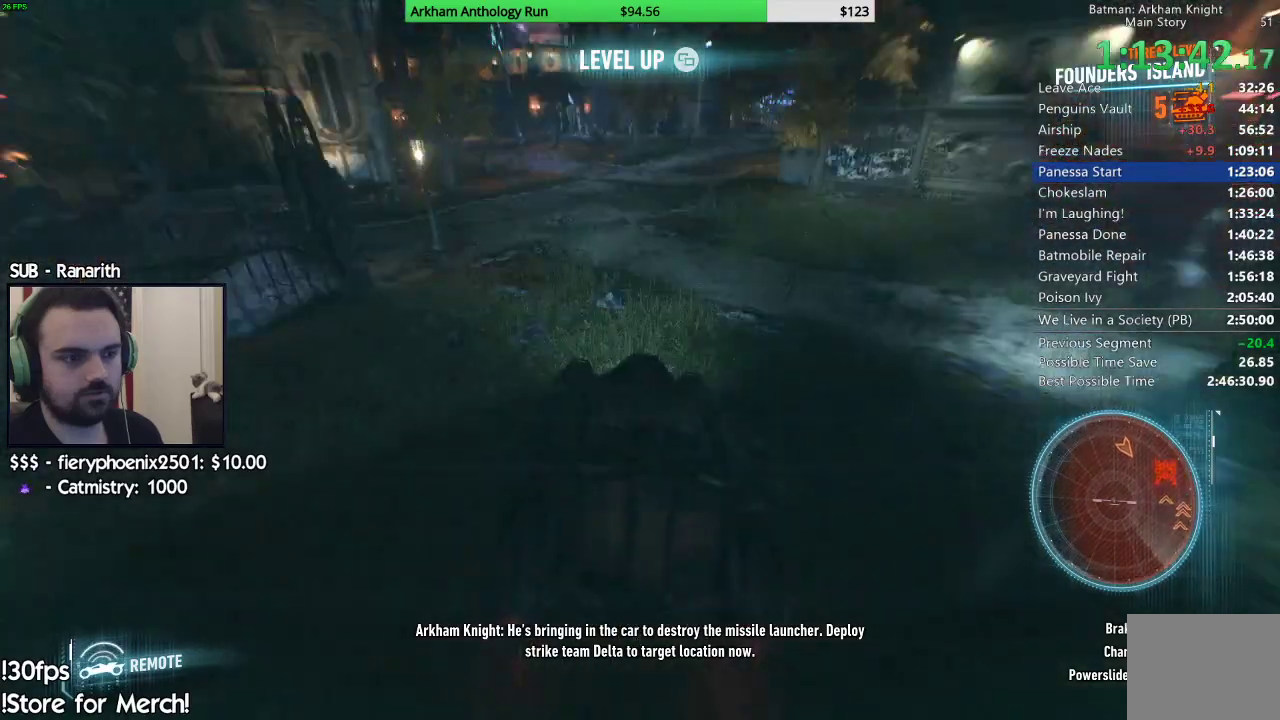
{"buttons": ["R2"], "left_stick": "center", "right_stick": "center", "events": [[33, "left_stick", "center"], [350, "left_stick", "left"], [500, "left_stick", "center"]]}
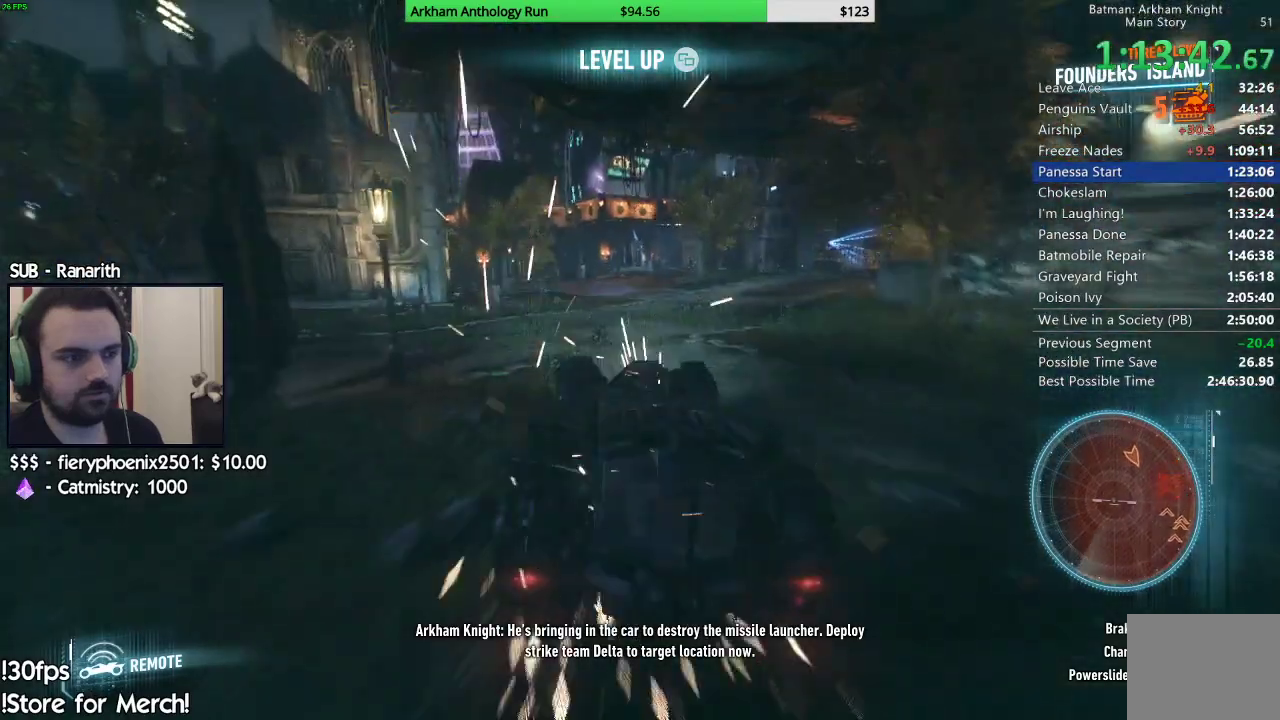
{"buttons": ["R2"], "left_stick": "center", "right_stick": "center", "events": []}
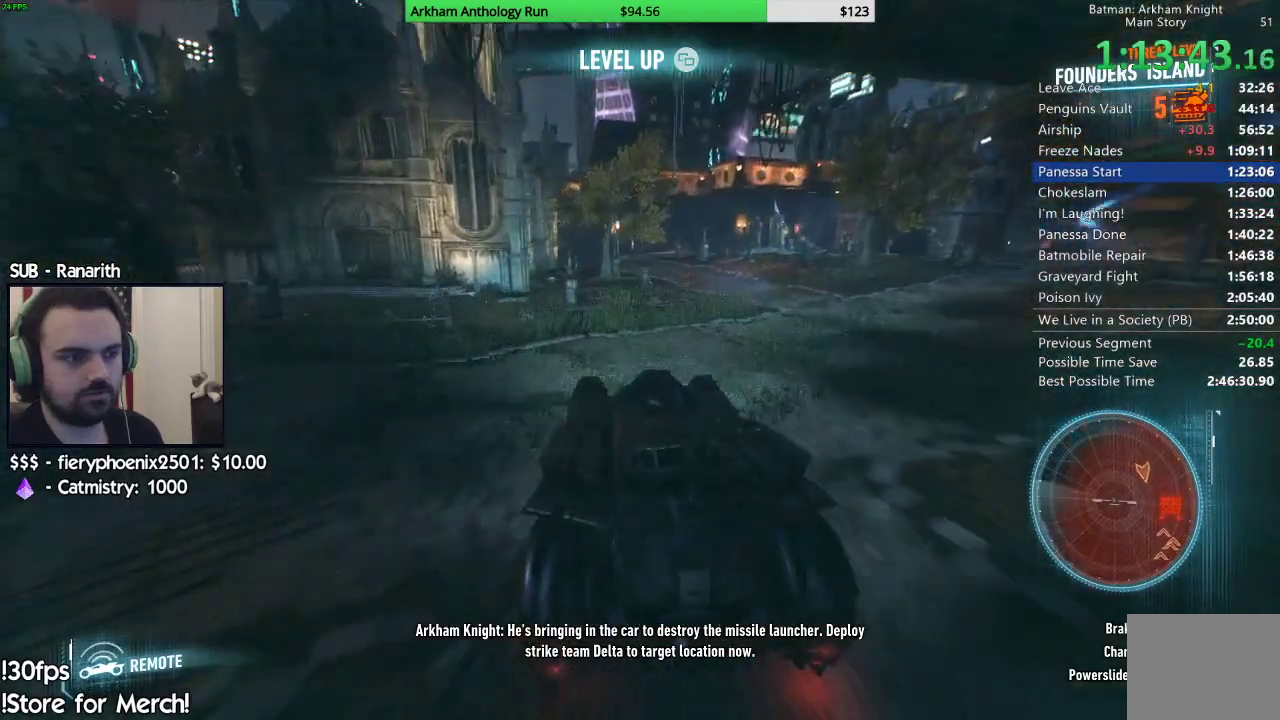
{"buttons": ["R2"], "left_stick": "center", "right_stick": "center", "events": [[133, "right_stick", "right"], [150, "left_stick", "right"], [300, "right_stick", "center"], [400, "left_stick", "center"]]}
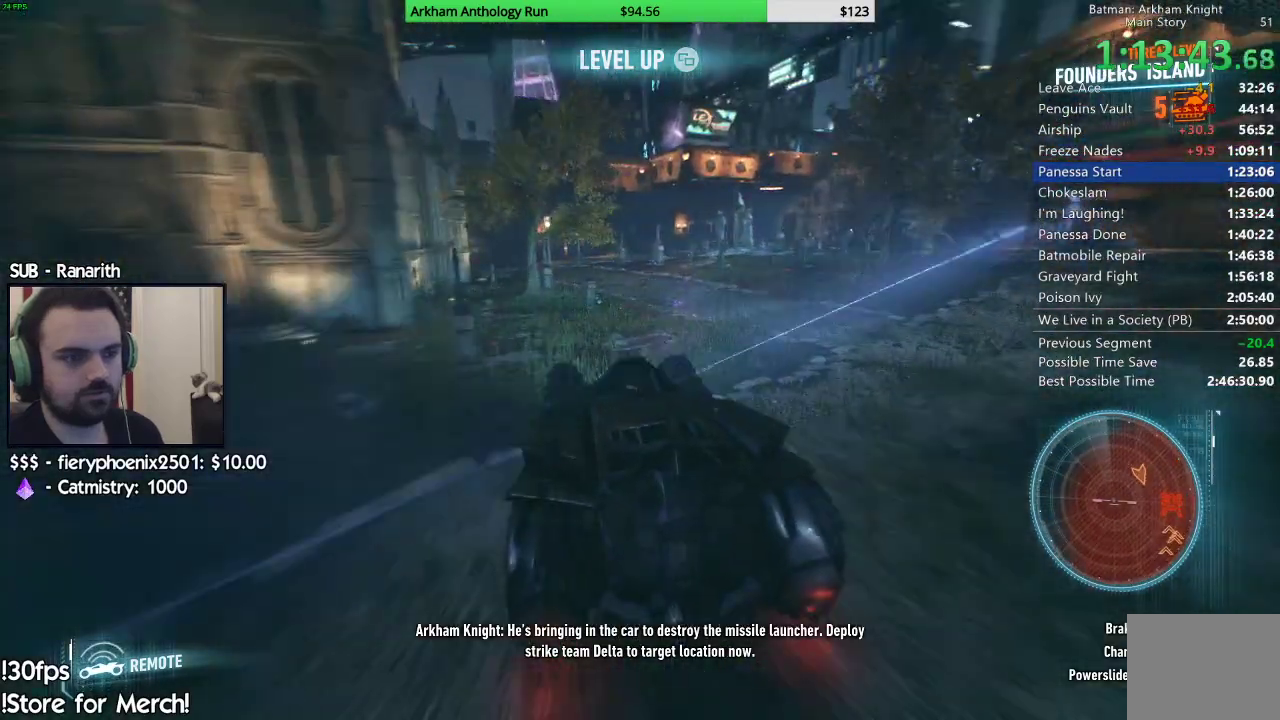
{"buttons": ["R2"], "left_stick": "center", "right_stick": "center", "events": []}
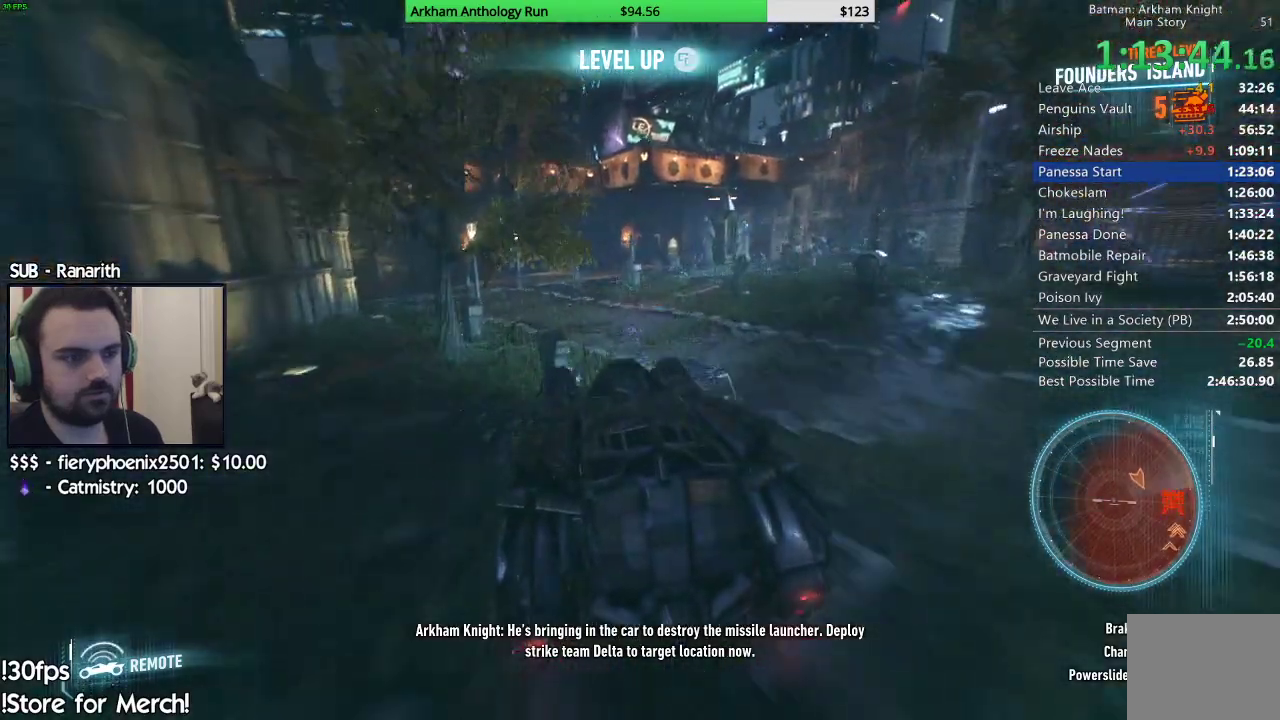
{"buttons": ["R2"], "left_stick": "right", "right_stick": "center", "events": [[17, "left_stick", "right"], [267, "left_stick", "center"], [383, "left_stick", "right"]]}
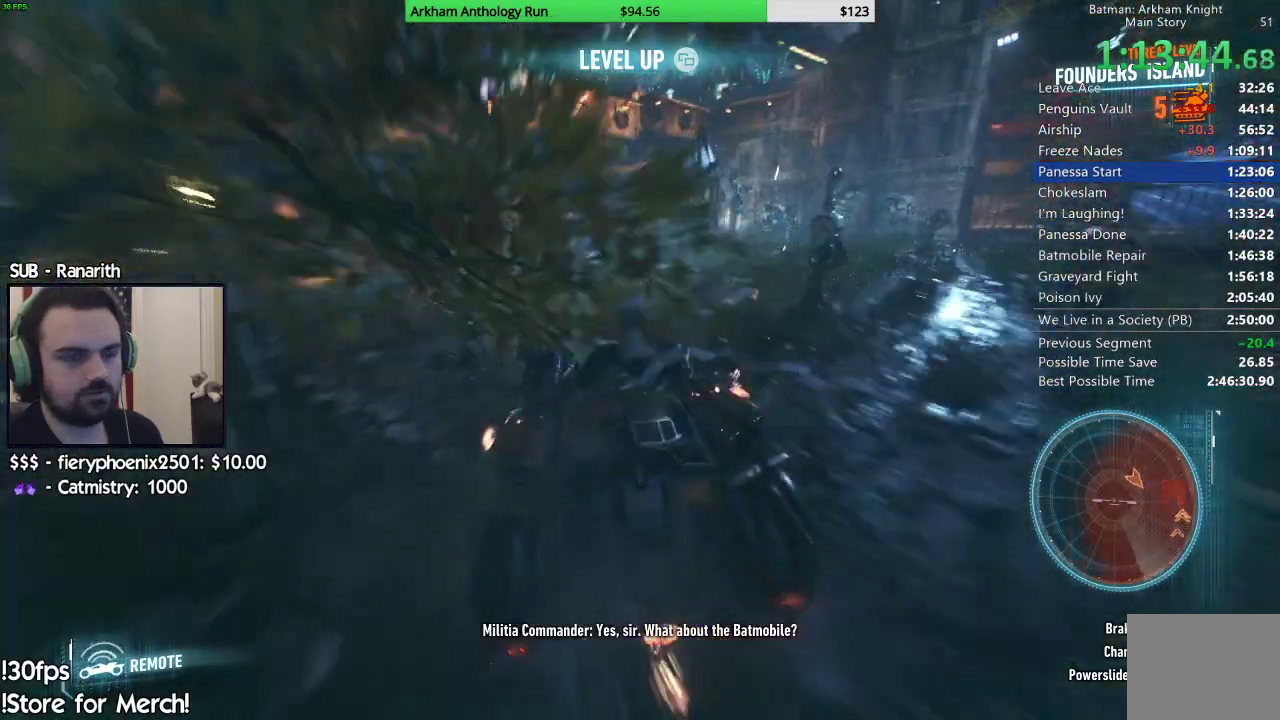
{"buttons": [], "left_stick": "right", "right_stick": "down", "events": [[217, "R2", "up"], [483, "right_stick", "down"]]}
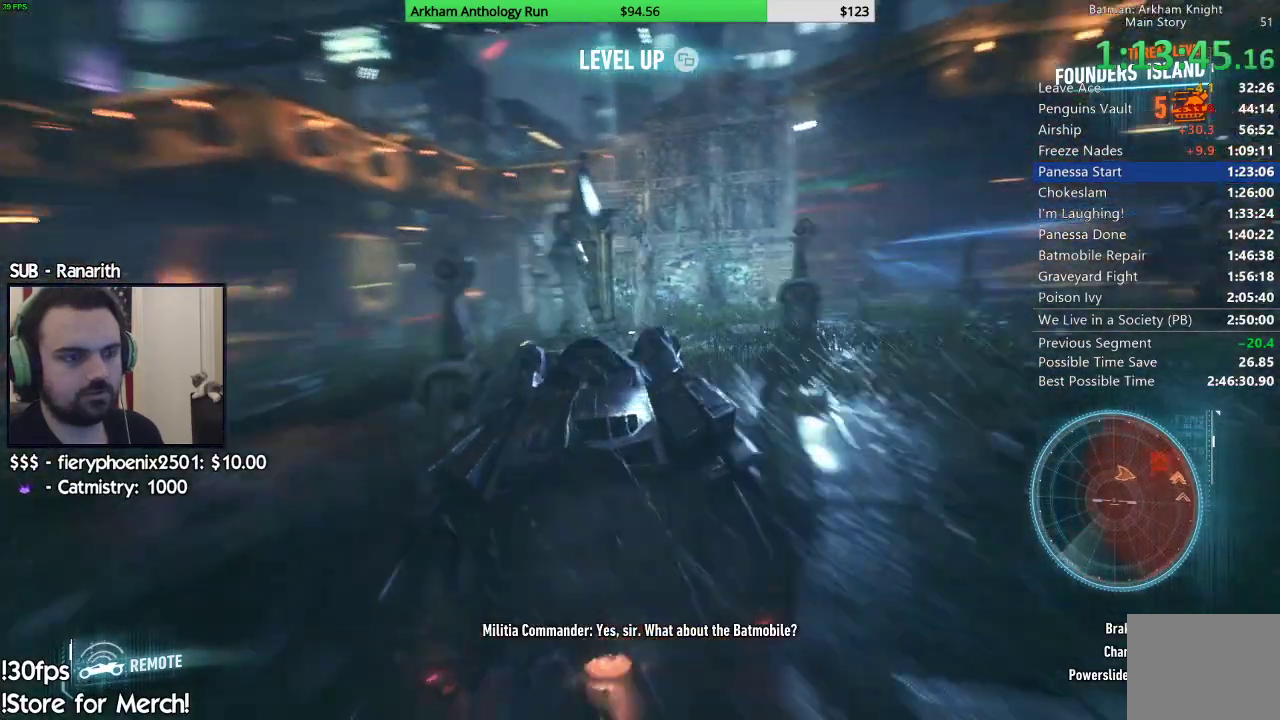
{"buttons": ["R2"], "left_stick": "center", "right_stick": "up", "events": [[183, "right_stick", "center"], [333, "R2", "down"], [383, "left_stick", "center"], [400, "right_stick", "up"]]}
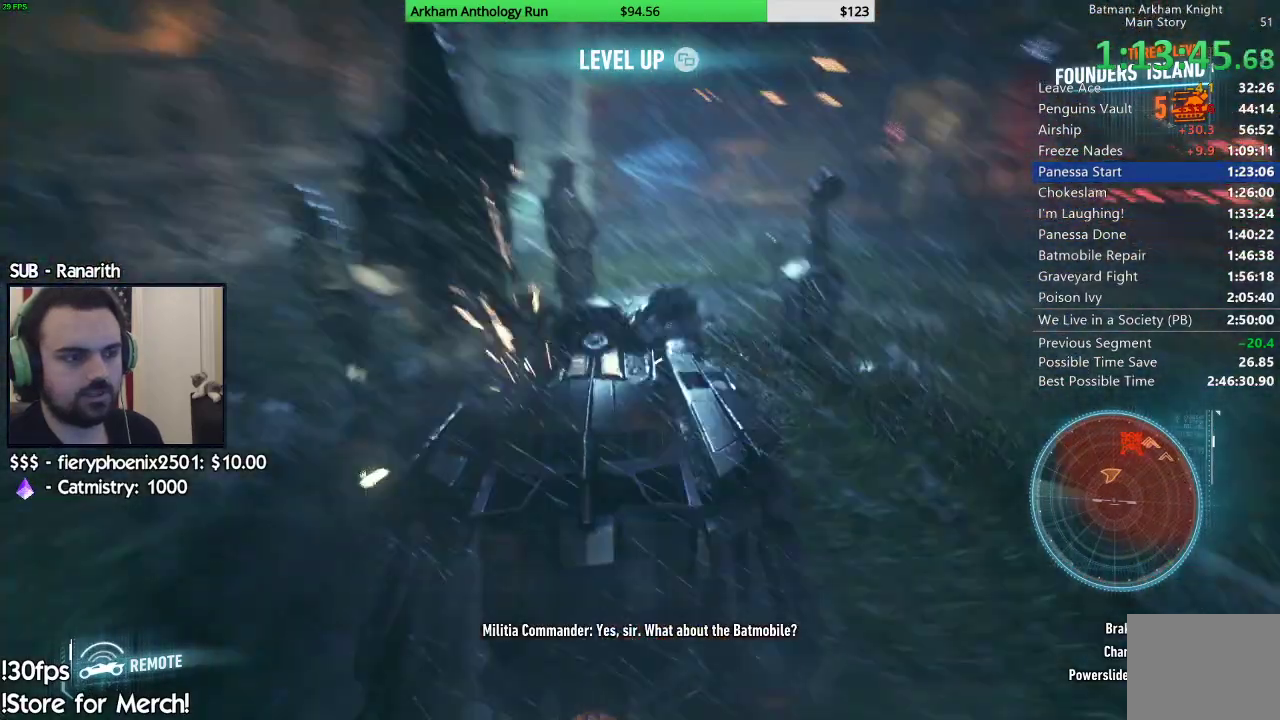
{"buttons": ["R2"], "left_stick": "left", "right_stick": "up-left", "events": [[150, "right_stick", "up-left"], [367, "left_stick", "left"]]}
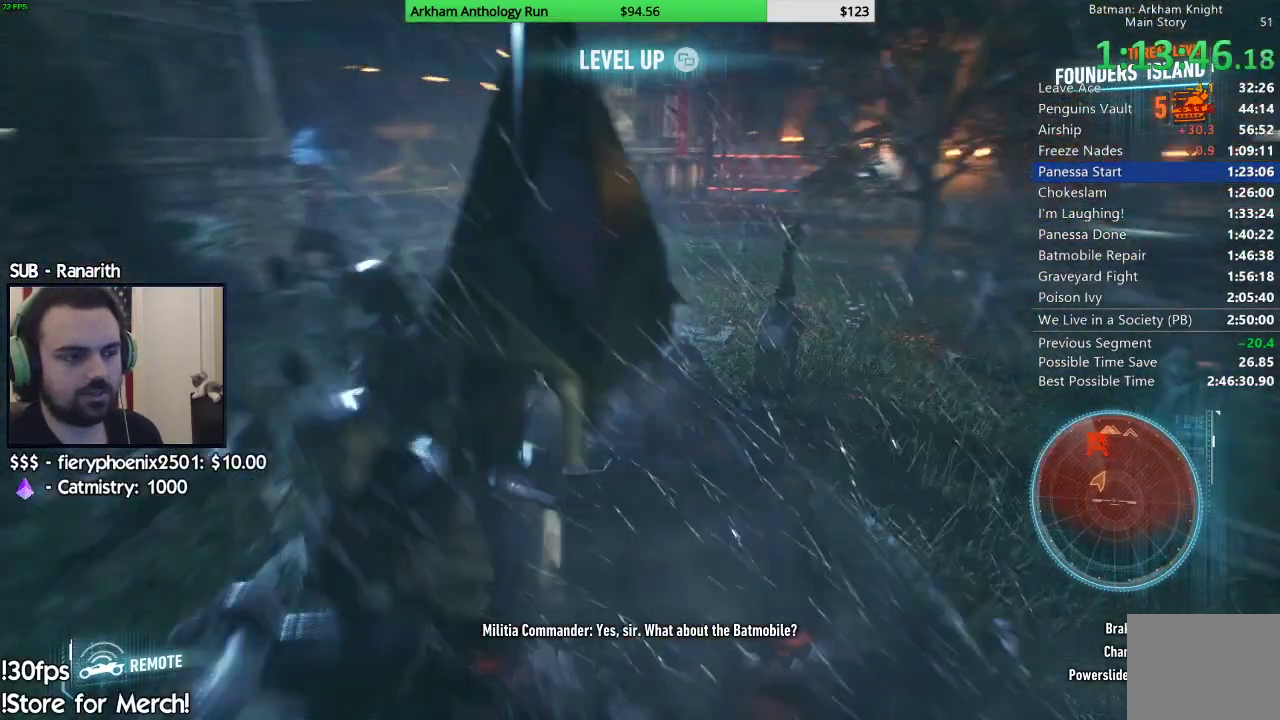
{"buttons": ["R2"], "left_stick": "left", "right_stick": "center", "events": [[67, "left_stick", "center"], [117, "right_stick", "center"], [200, "right_stick", "left"], [217, "left_stick", "left"], [400, "right_stick", "center"]]}
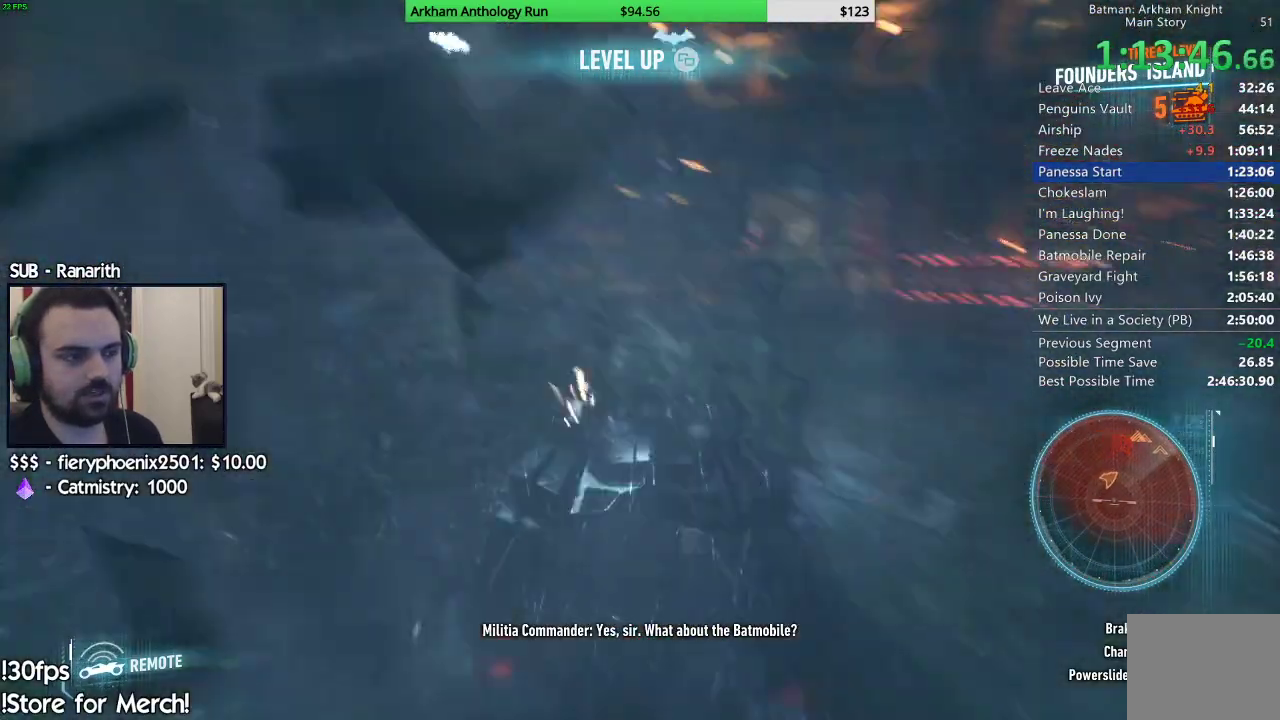
{"buttons": ["R2"], "left_stick": "right", "right_stick": "down-right", "events": [[50, "left_stick", "center"], [150, "right_stick", "down-right"], [267, "right_stick", "center"], [450, "right_stick", "down-right"], [500, "left_stick", "right"]]}